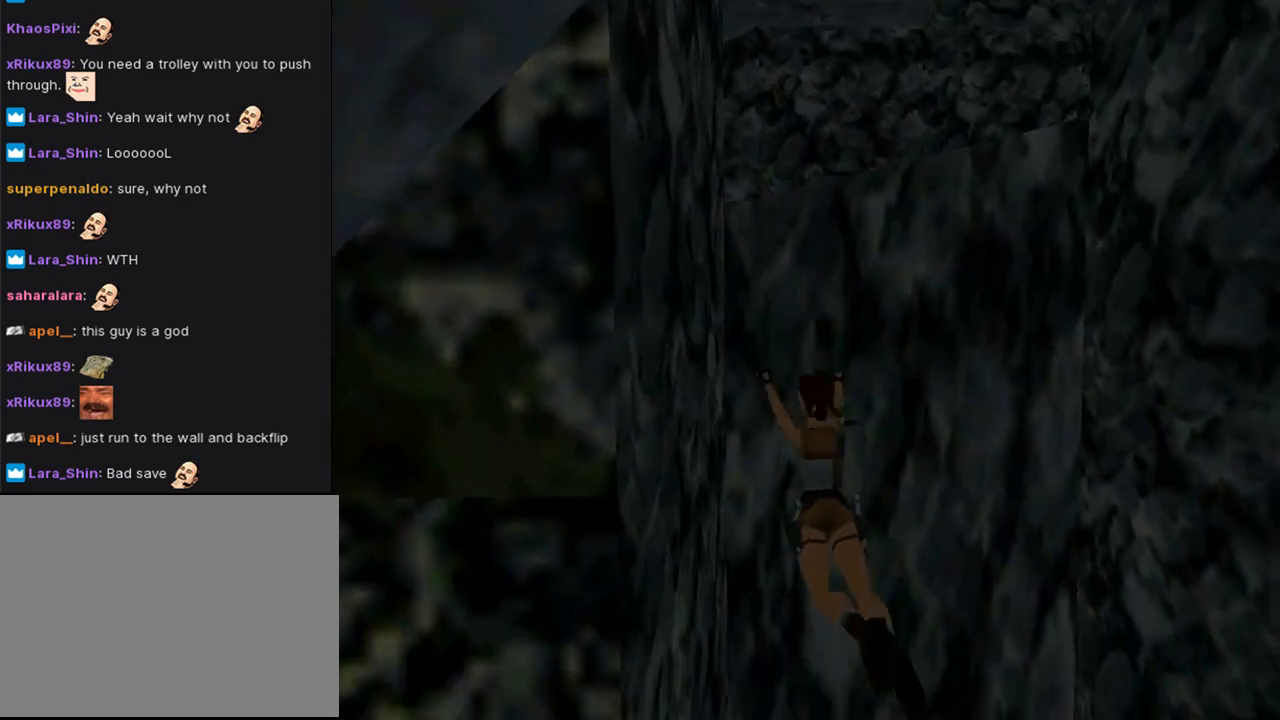
Gameplay with a controller (PlayStation layout); each line is a JSON object with the inputs held at the frame after it. "events" lists button and stick changes between this image and that frame as [ms after this image, input, new state], when the widget could be followed in between.
{"buttons": [], "left_stick": "center", "right_stick": "center", "events": [[200, "DPAD_UP", "up"], [367, "CROSS", "up"]]}
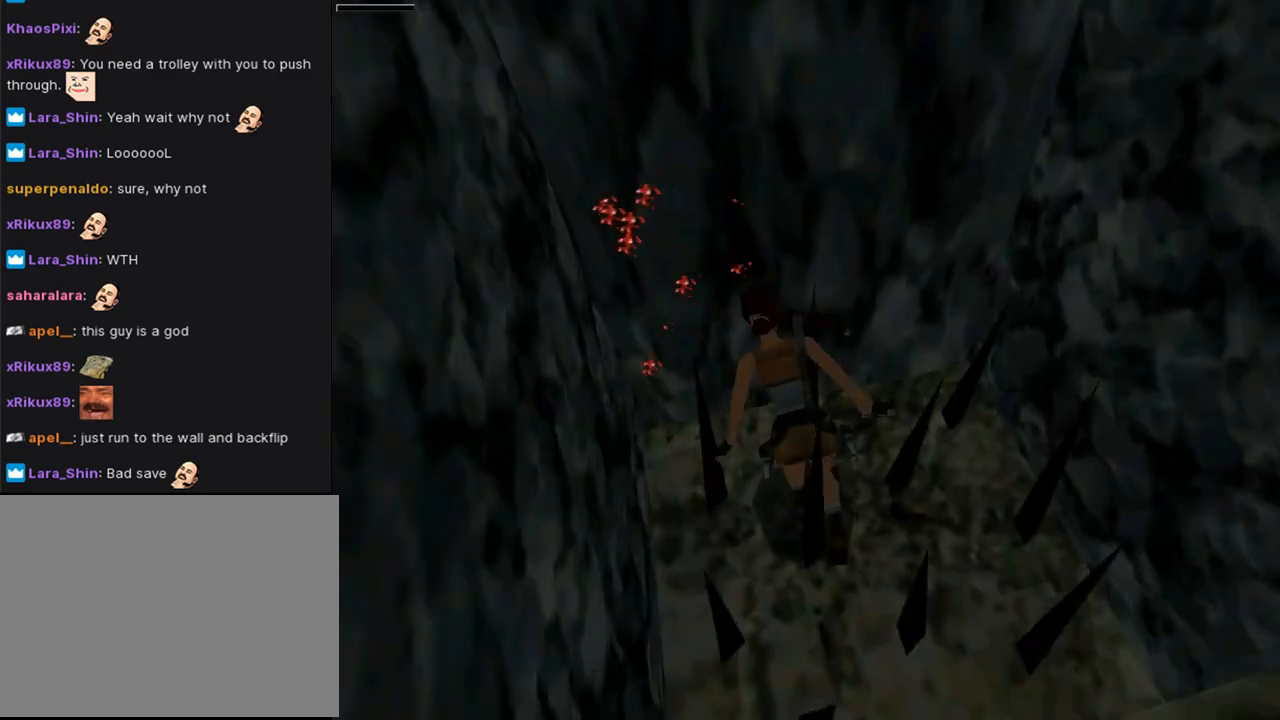
{"buttons": [], "left_stick": "center", "right_stick": "center", "events": [[67, "CROSS", "down"], [233, "CROSS", "up"]]}
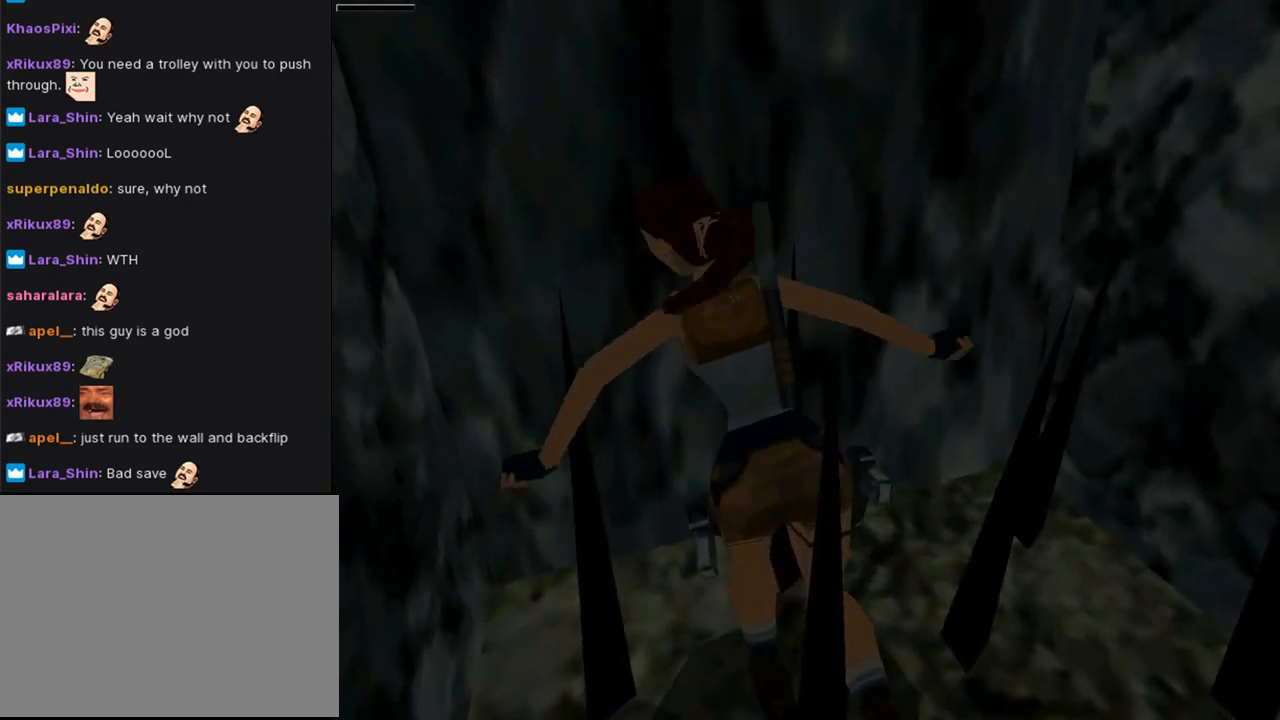
{"buttons": [], "left_stick": "center", "right_stick": "center", "events": []}
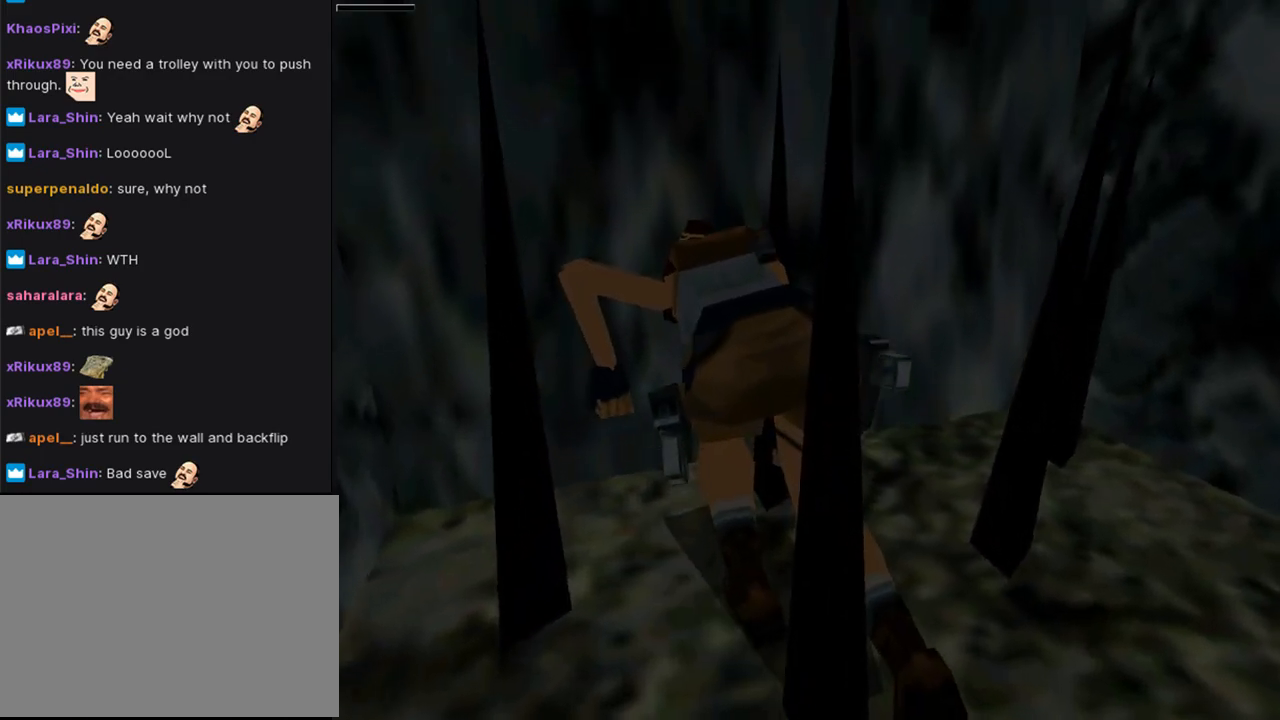
{"buttons": ["CROSS"], "left_stick": "center", "right_stick": "center", "events": [[167, "CROSS", "down"], [300, "CROSS", "up"], [367, "CROSS", "down"]]}
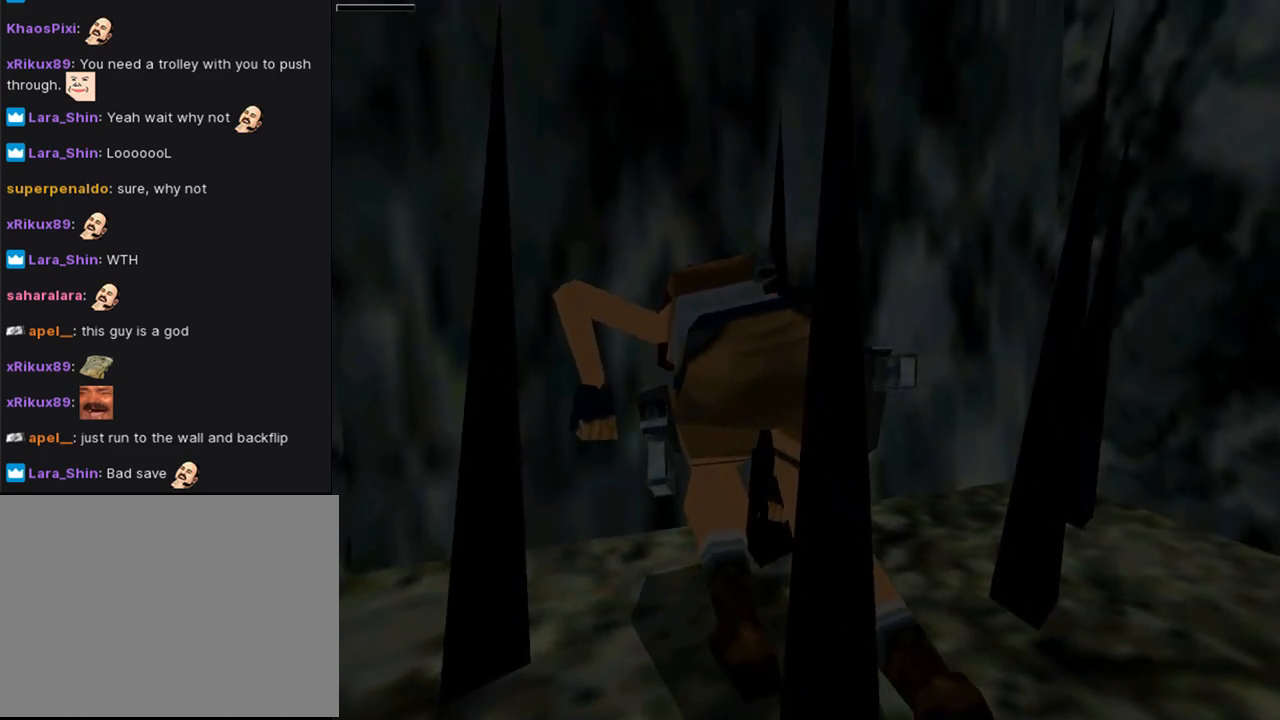
{"buttons": ["CROSS"], "left_stick": "center", "right_stick": "center", "events": [[67, "CROSS", "up"], [167, "CROSS", "down"], [367, "CROSS", "up"], [433, "CROSS", "down"]]}
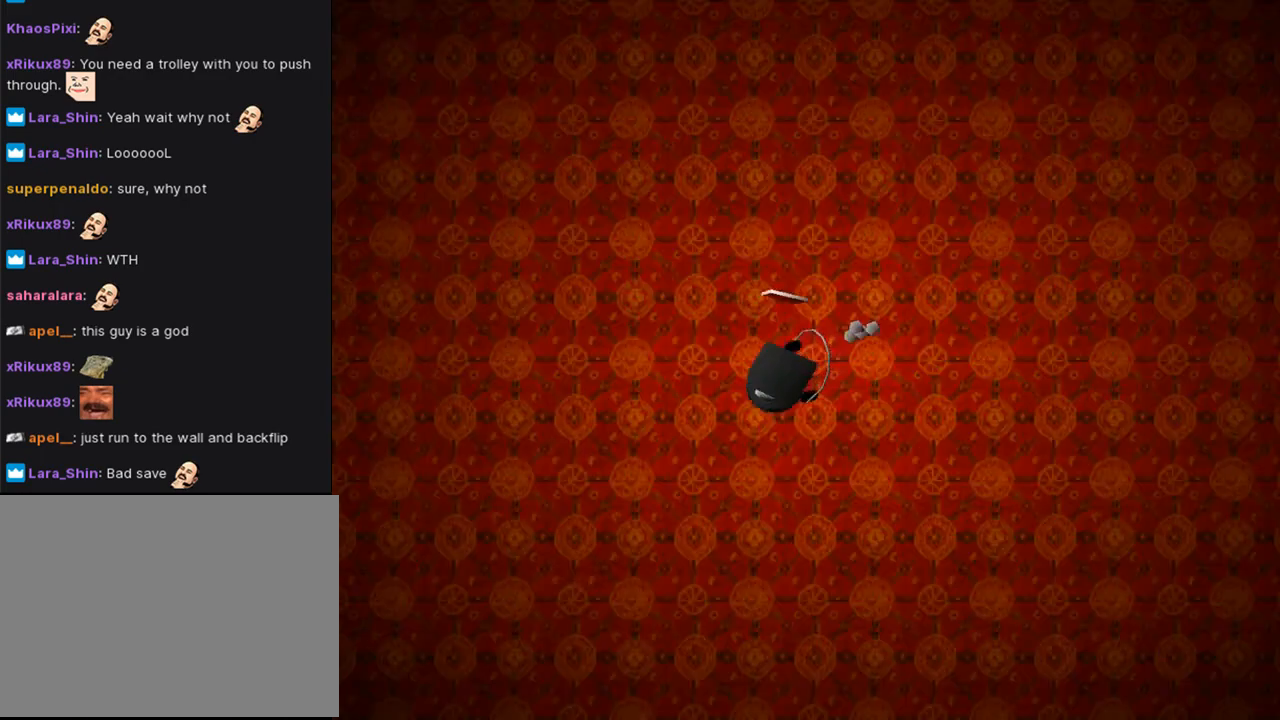
{"buttons": ["CROSS"], "left_stick": "center", "right_stick": "center", "events": [[100, "CROSS", "up"], [200, "CROSS", "down"], [400, "CROSS", "up"], [500, "CROSS", "down"]]}
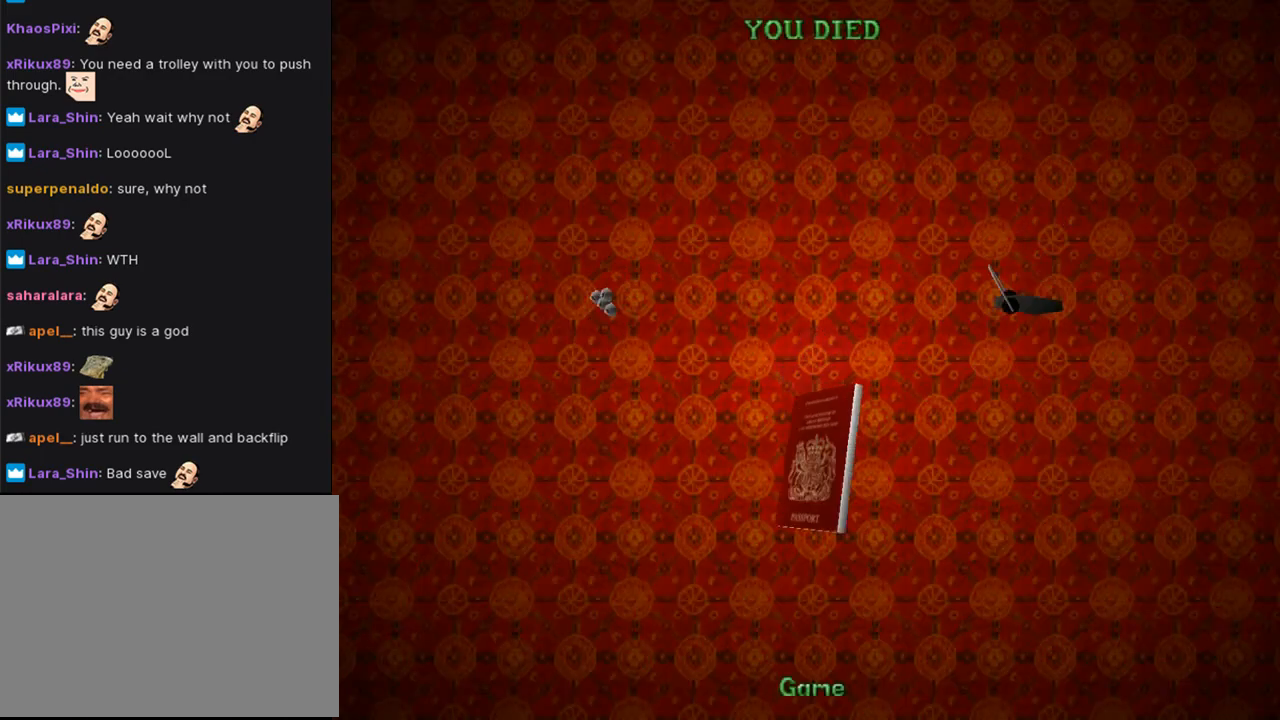
{"buttons": [], "left_stick": "center", "right_stick": "center", "events": [[167, "CROSS", "up"]]}
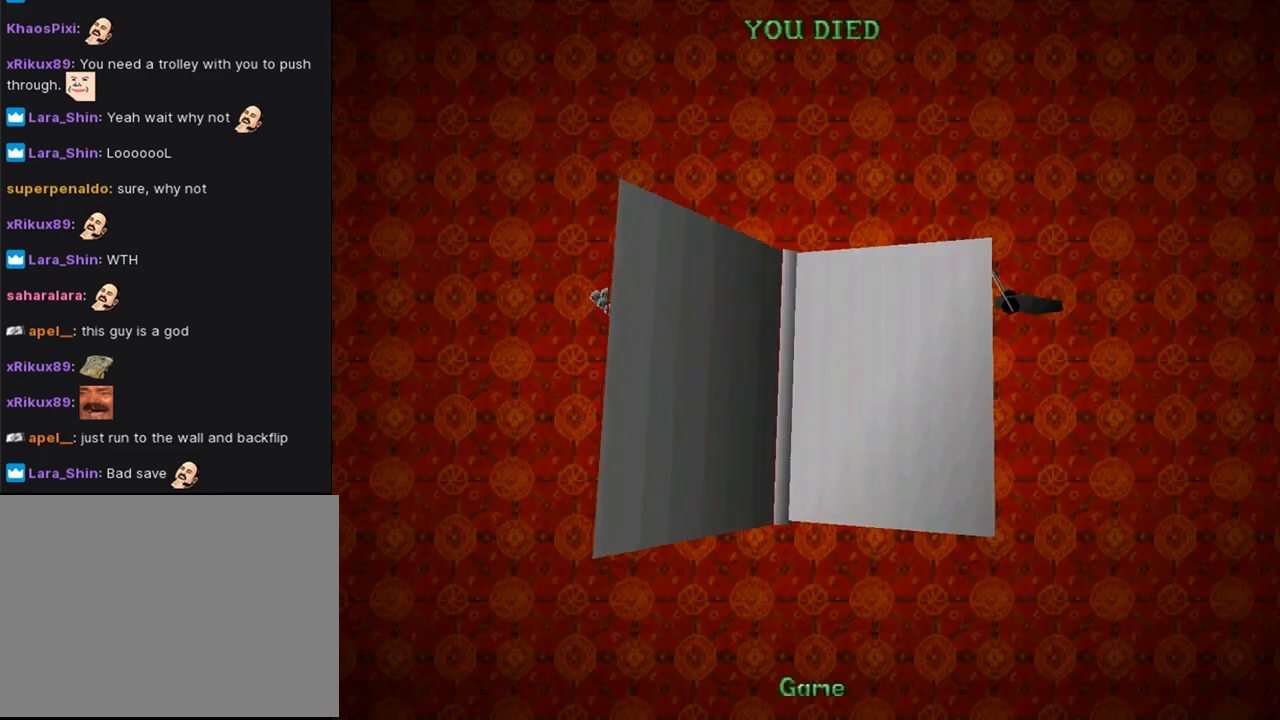
{"buttons": ["CROSS"], "left_stick": "center", "right_stick": "center", "events": [[233, "CROSS", "down"], [367, "CROSS", "up"], [400, "CROSS", "down"]]}
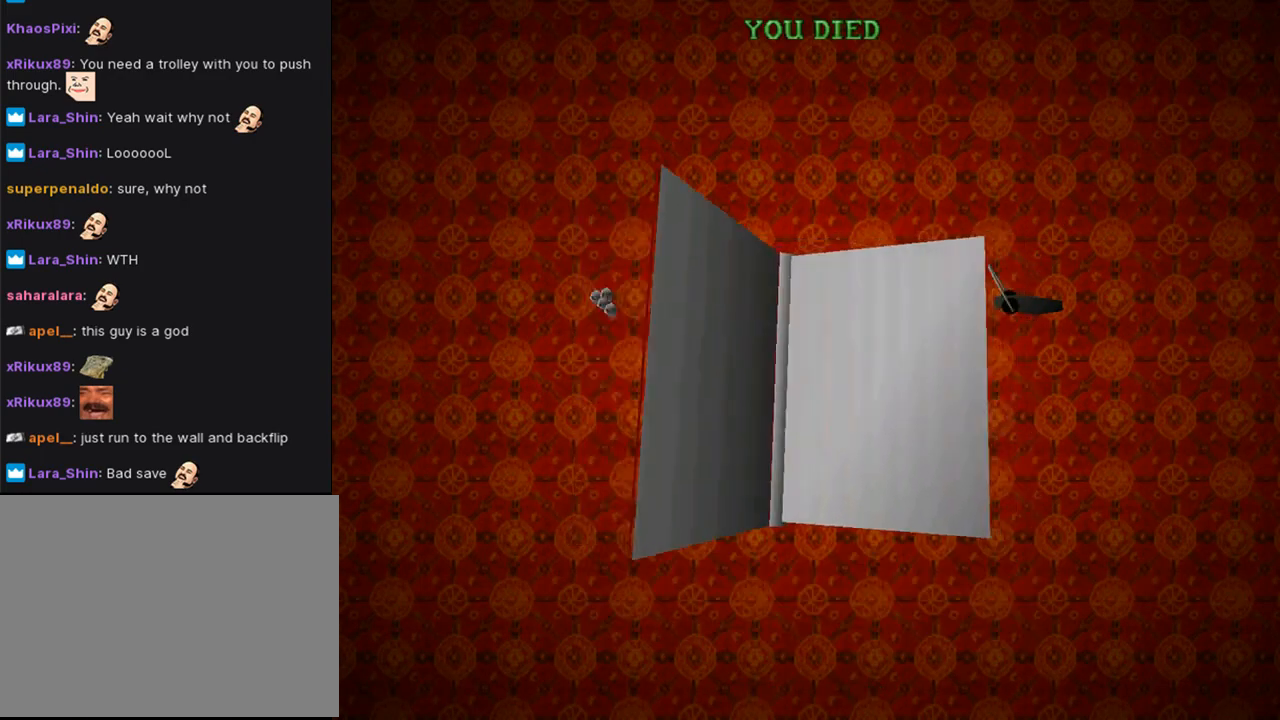
{"buttons": ["CROSS"], "left_stick": "center", "right_stick": "center", "events": []}
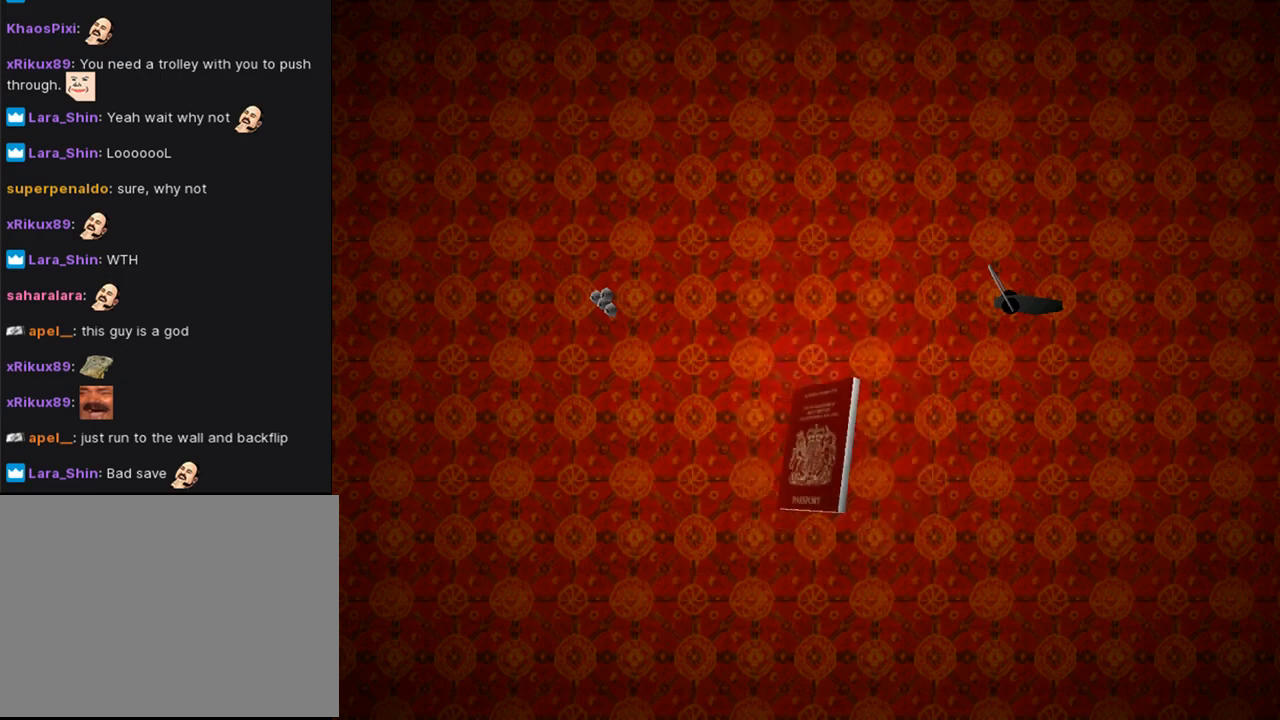
{"buttons": ["CROSS"], "left_stick": "center", "right_stick": "center", "events": []}
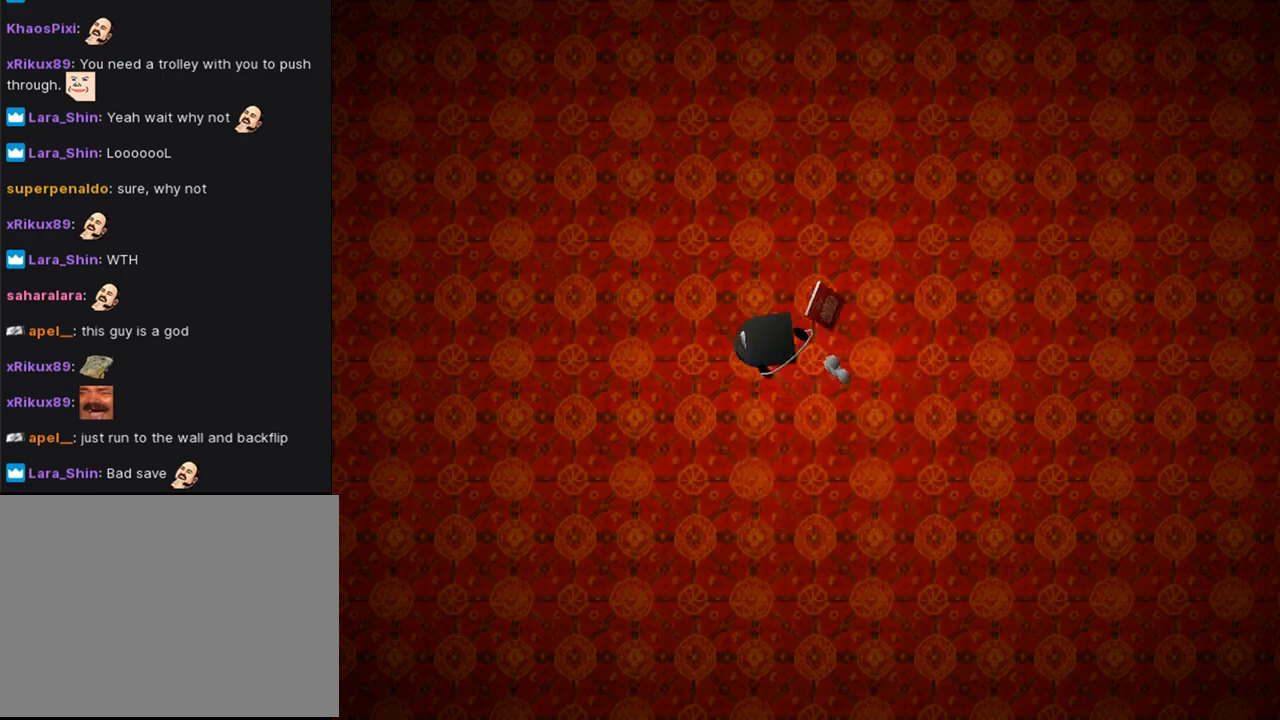
{"buttons": ["CROSS"], "left_stick": "center", "right_stick": "center", "events": []}
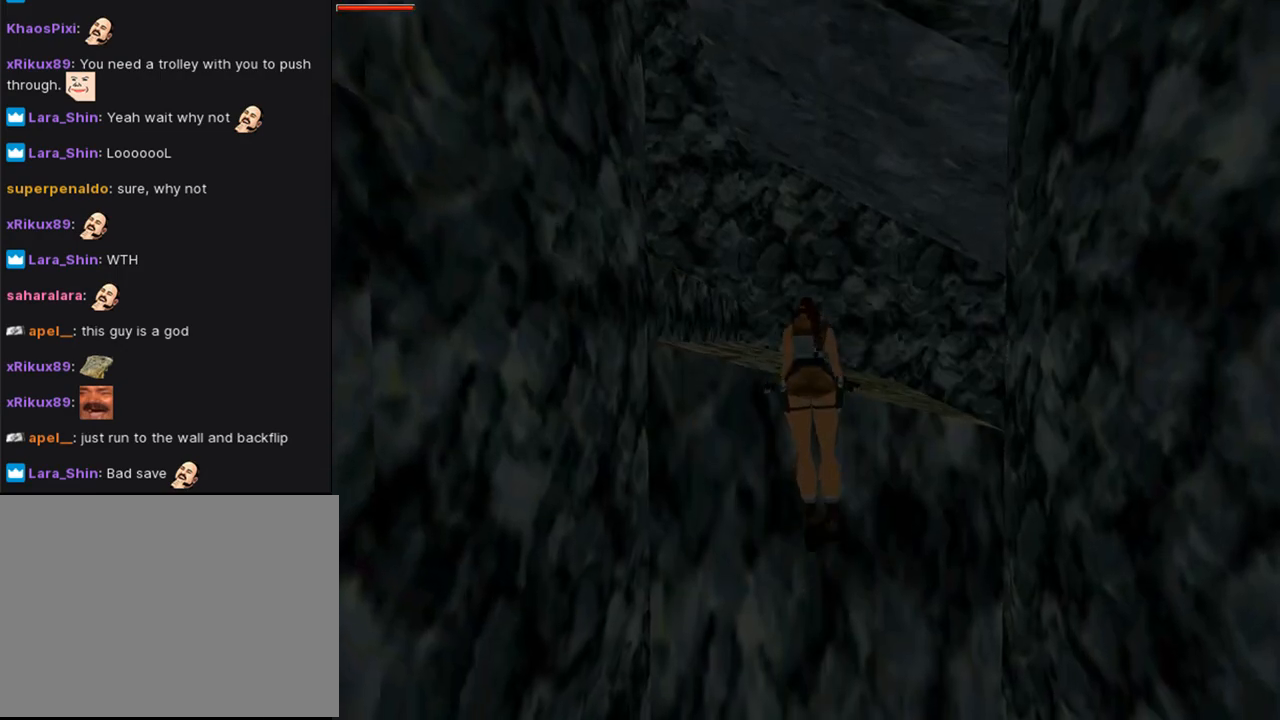
{"buttons": ["DPAD_DOWN"], "left_stick": "center", "right_stick": "center", "events": [[400, "DPAD_DOWN", "down"], [467, "CROSS", "up"]]}
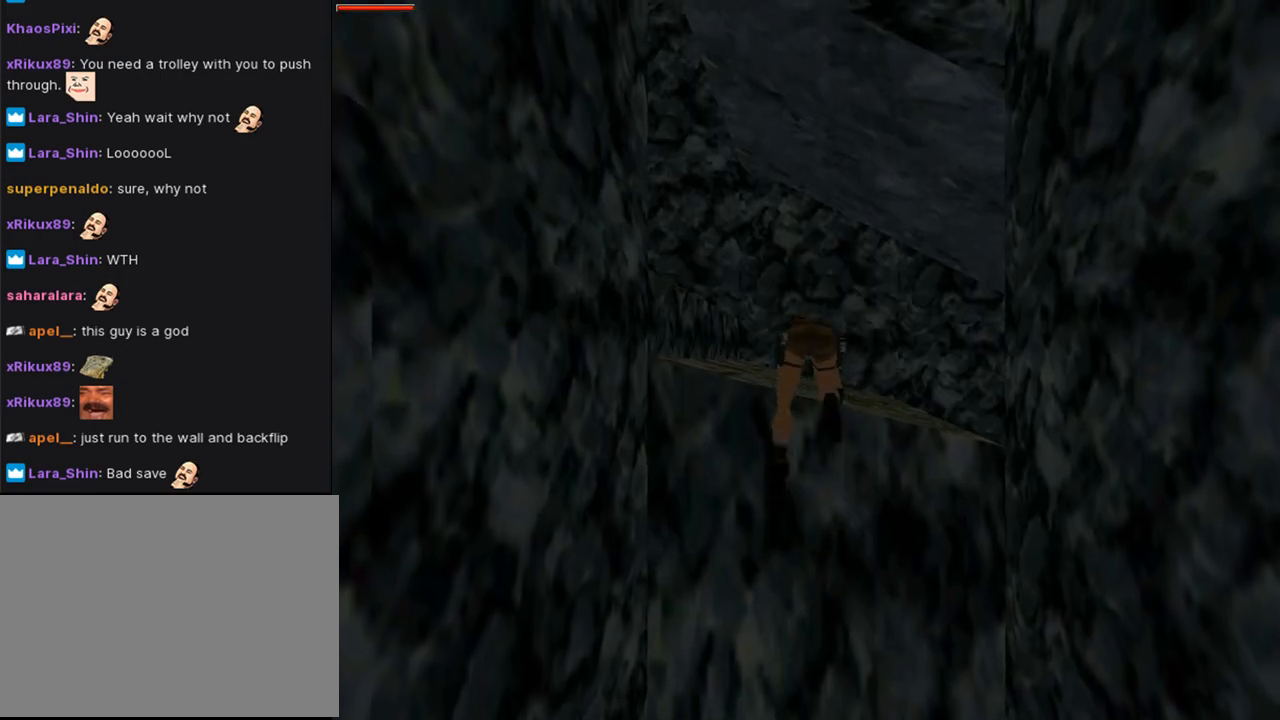
{"buttons": ["DPAD_DOWN"], "left_stick": "center", "right_stick": "center", "events": []}
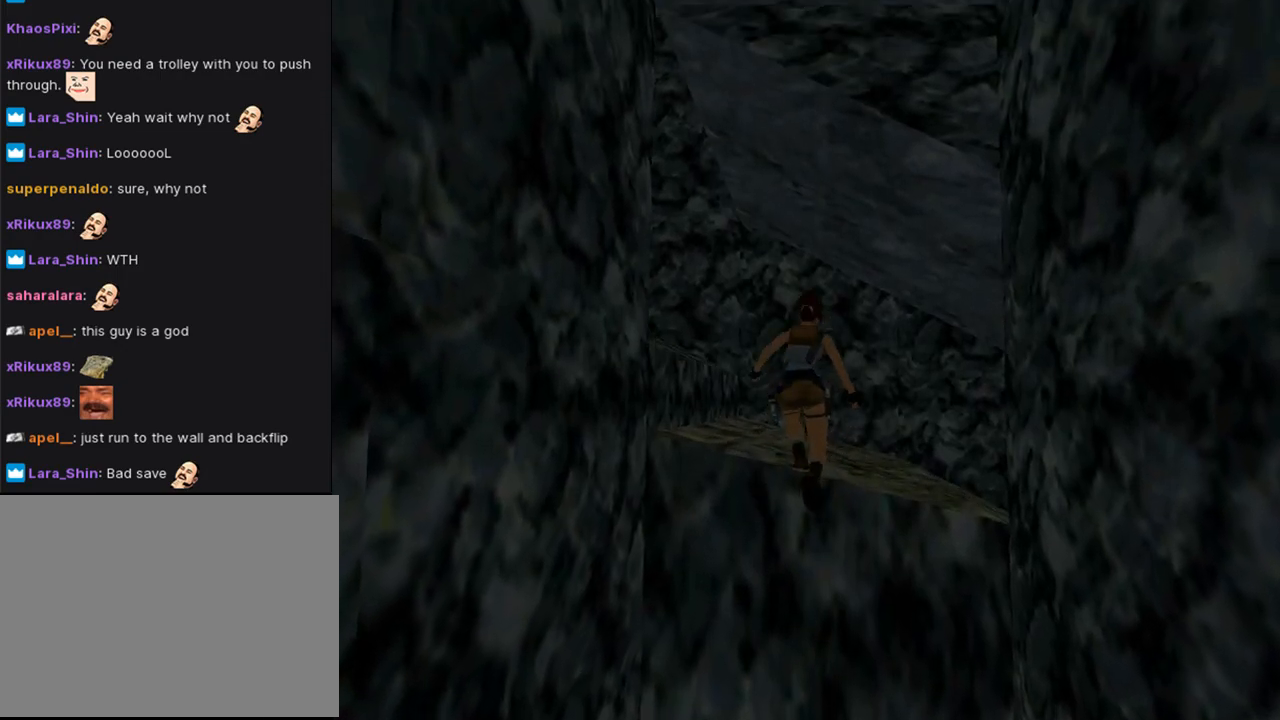
{"buttons": ["DPAD_DOWN"], "left_stick": "center", "right_stick": "center", "events": []}
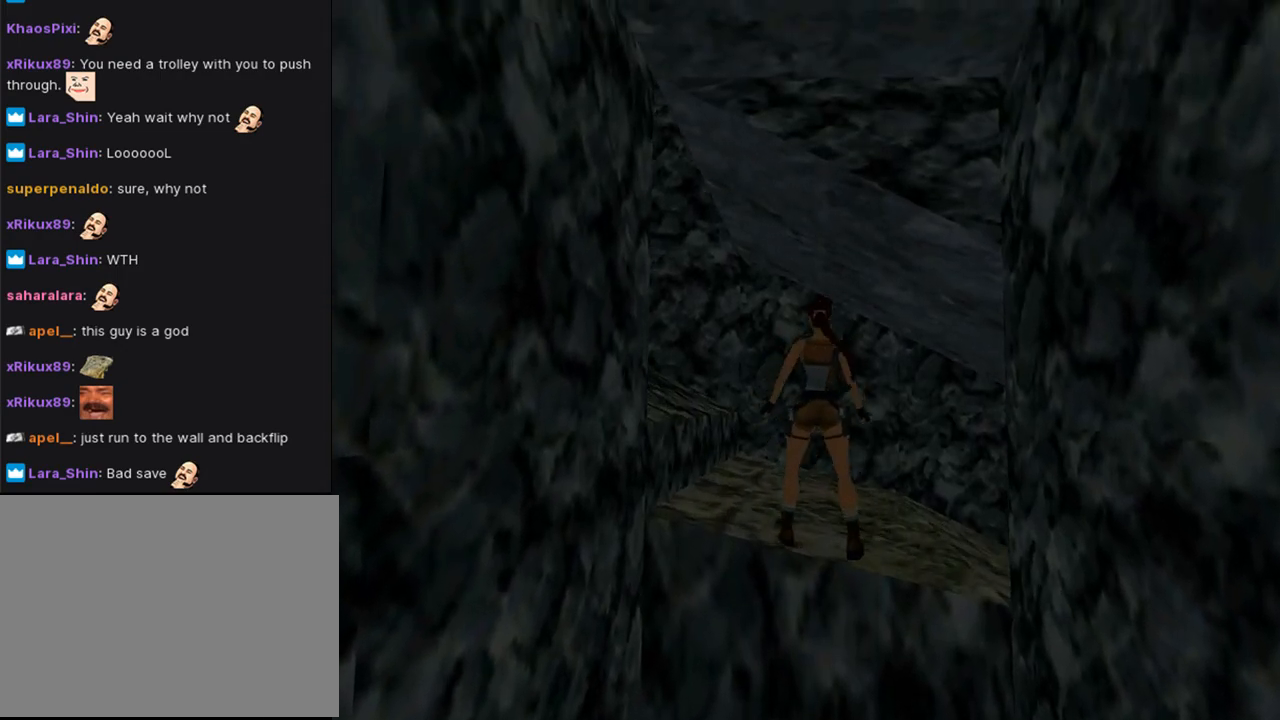
{"buttons": ["CROSS"], "left_stick": "center", "right_stick": "center", "events": [[300, "DPAD_DOWN", "up"], [367, "CROSS", "down"]]}
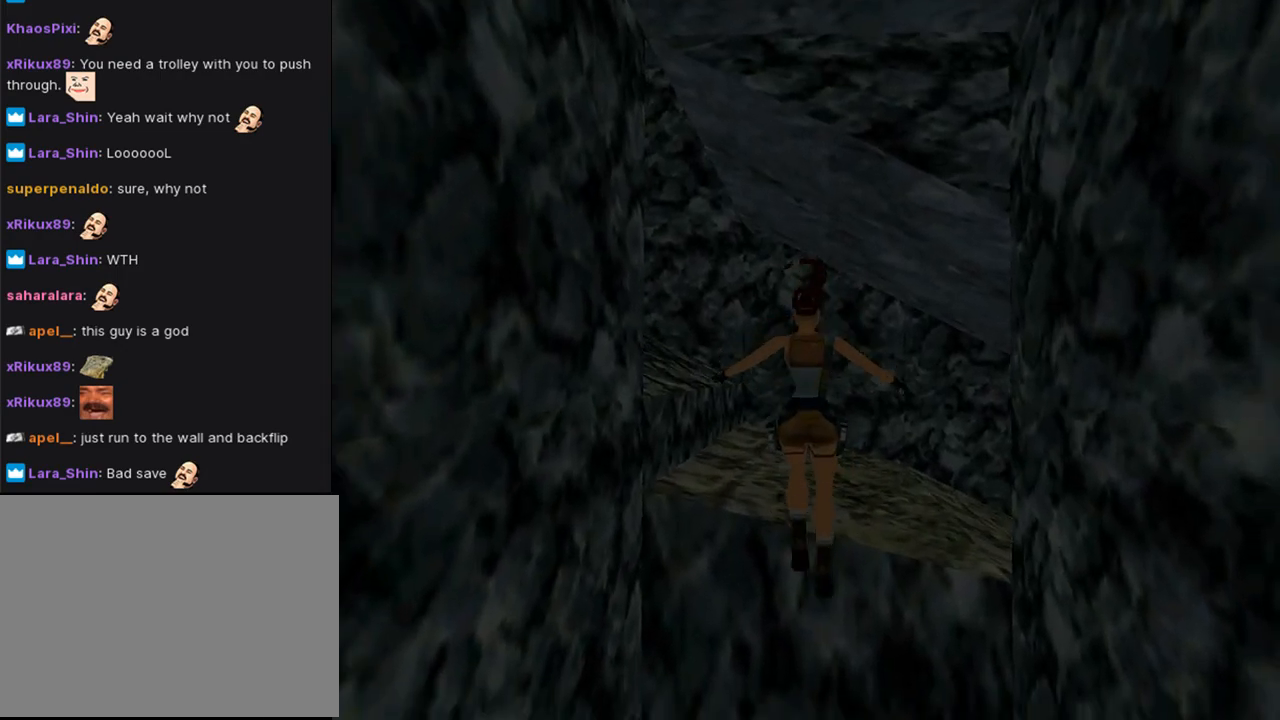
{"buttons": ["CROSS"], "left_stick": "center", "right_stick": "center", "events": []}
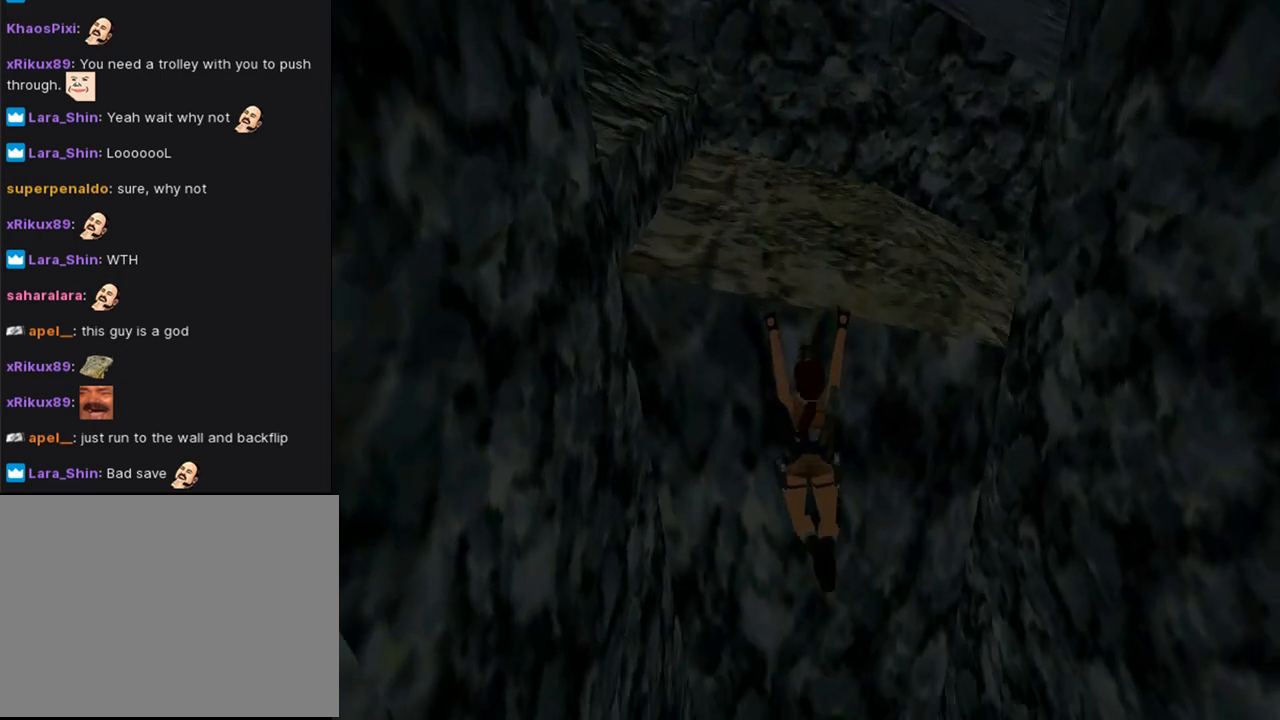
{"buttons": ["CROSS"], "left_stick": "center", "right_stick": "center", "events": []}
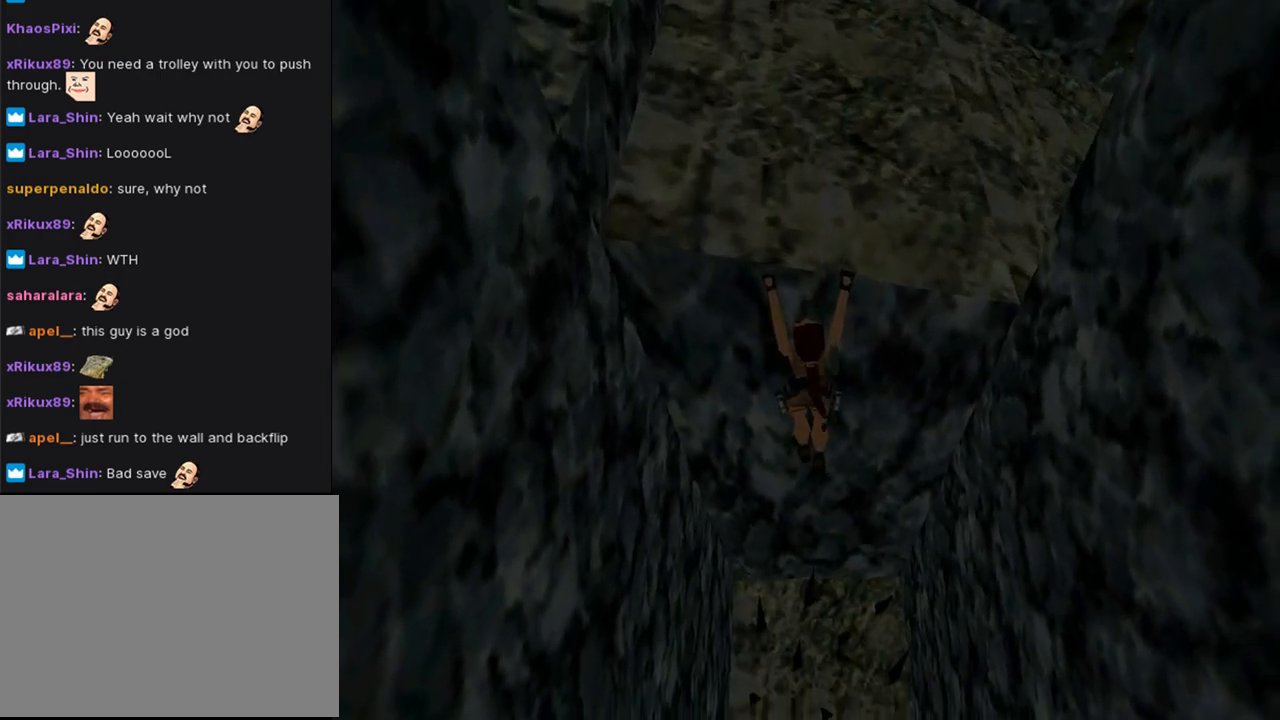
{"buttons": ["CROSS", "L1"], "left_stick": "center", "right_stick": "center", "events": [[33, "L1", "down"]]}
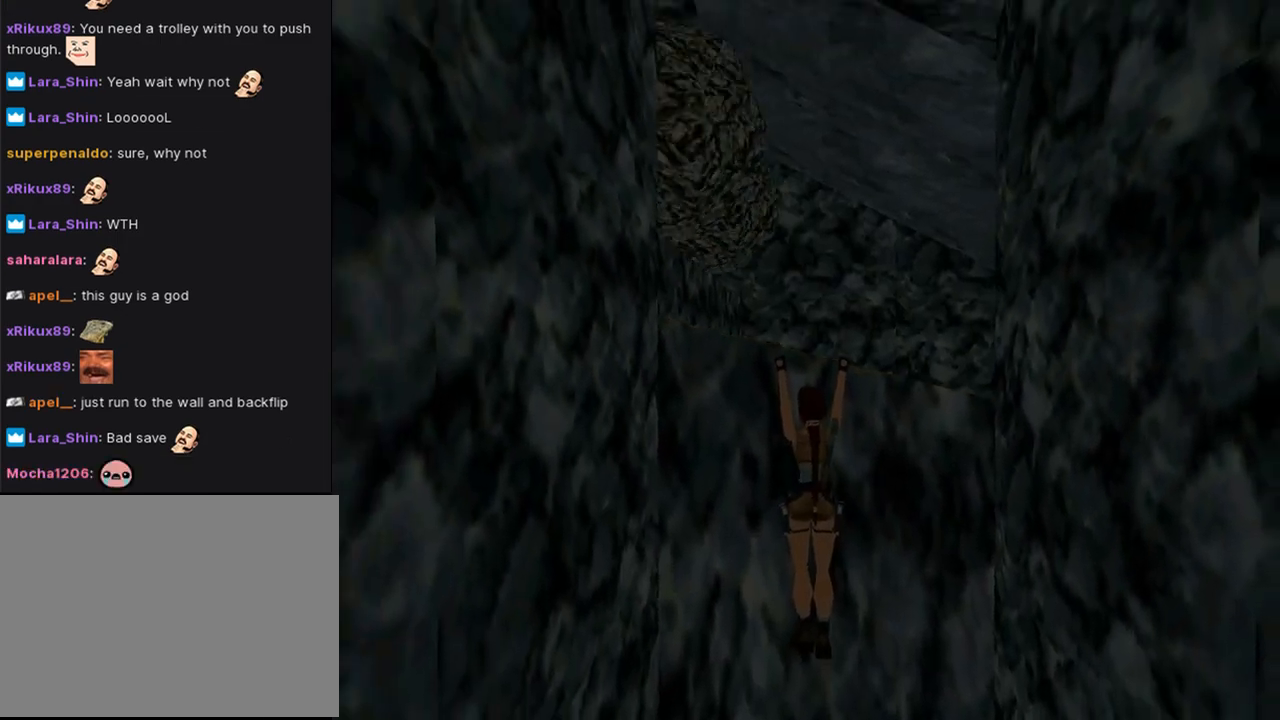
{"buttons": ["CROSS"], "left_stick": "center", "right_stick": "center", "events": [[500, "L1", "up"]]}
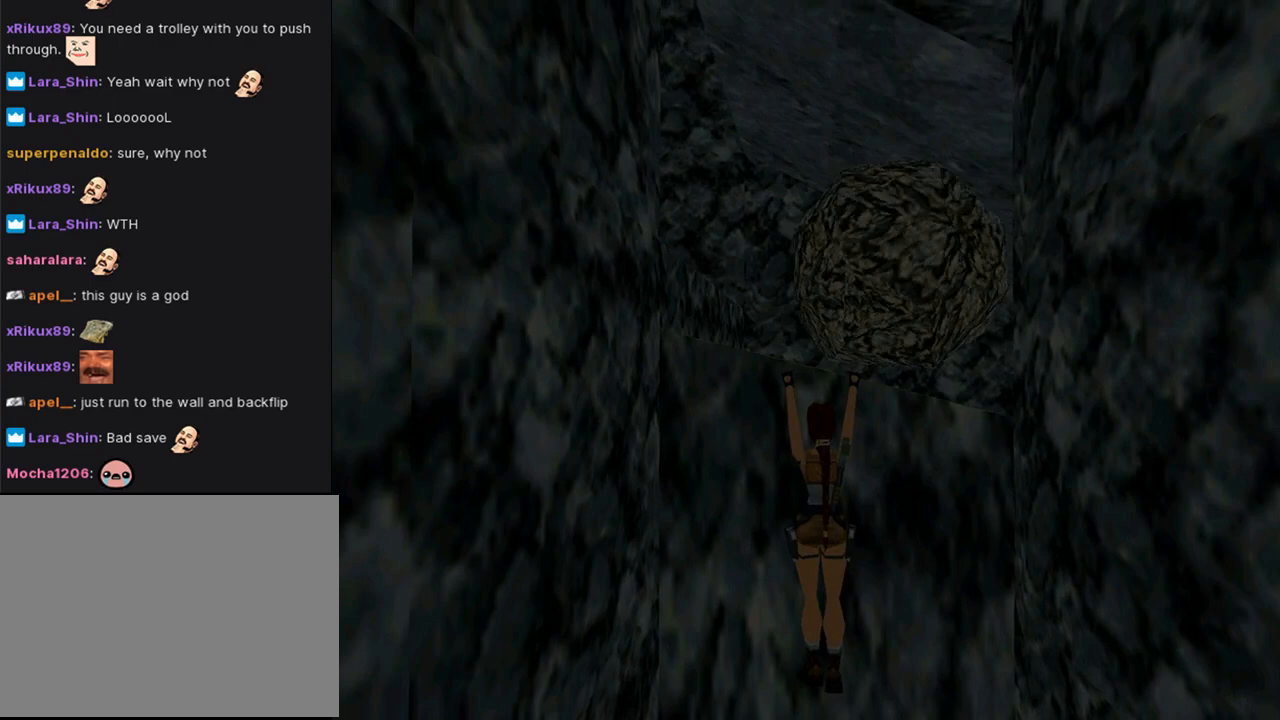
{"buttons": ["CROSS", "DPAD_UP"], "left_stick": "center", "right_stick": "center", "events": [[67, "DPAD_UP", "down"]]}
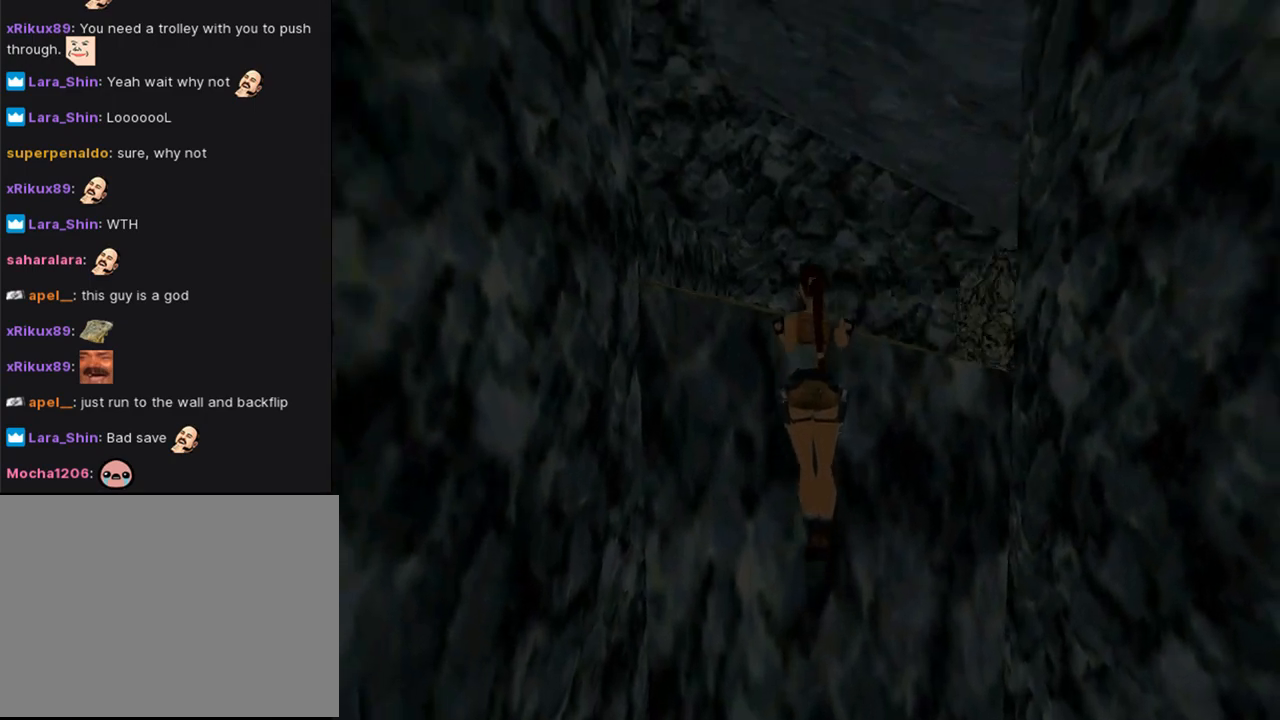
{"buttons": [], "left_stick": "center", "right_stick": "center", "events": [[100, "DPAD_UP", "up"], [333, "CROSS", "up"]]}
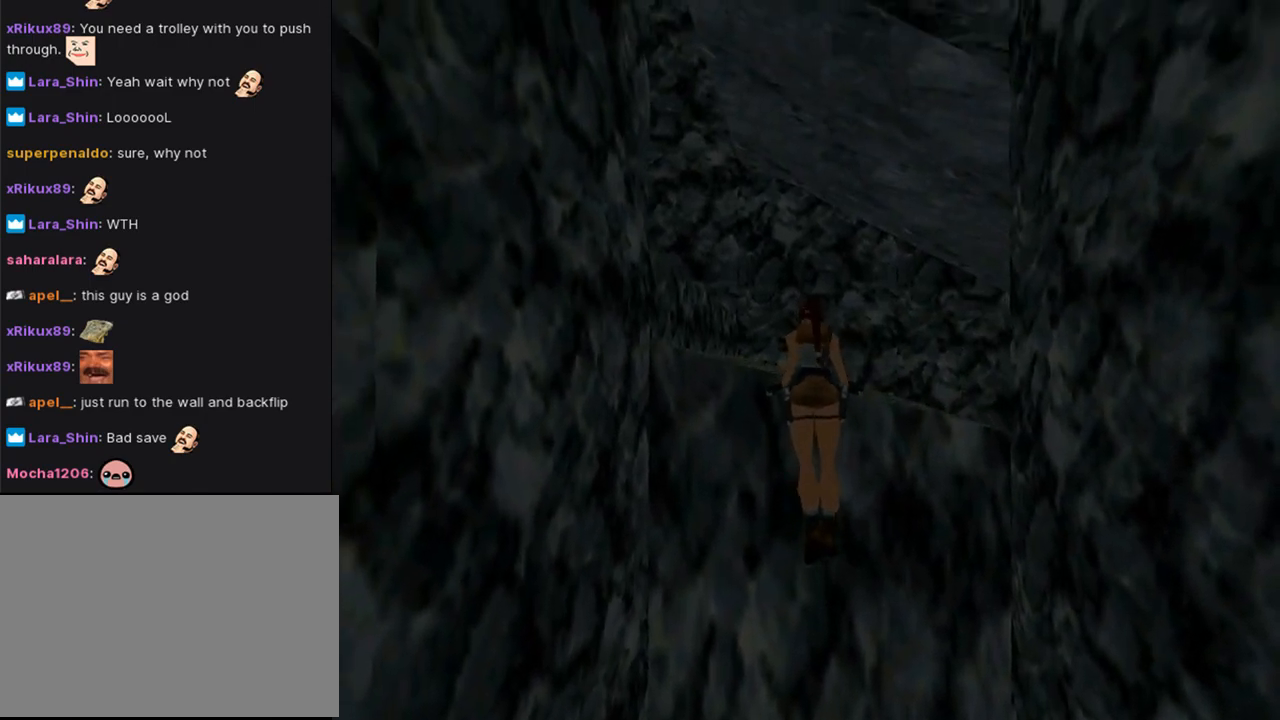
{"buttons": ["DPAD_UP"], "left_stick": "center", "right_stick": "center", "events": [[100, "DPAD_UP", "down"]]}
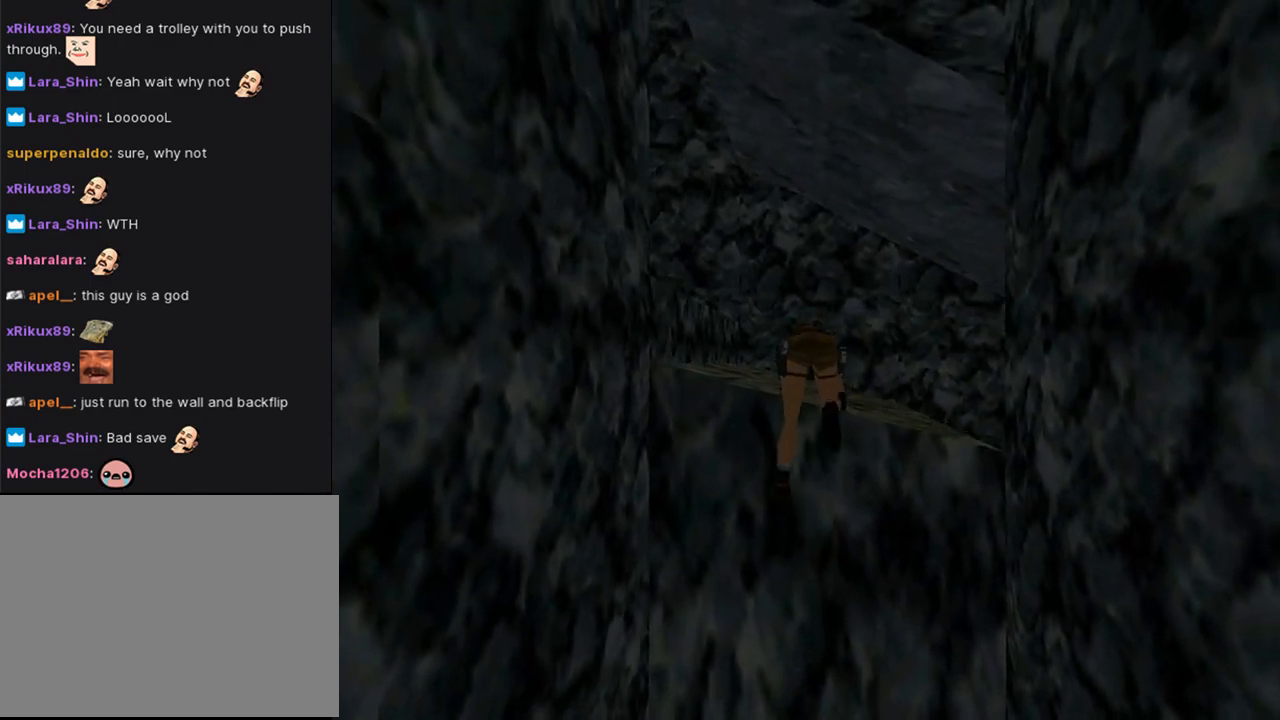
{"buttons": ["DPAD_UP"], "left_stick": "center", "right_stick": "center", "events": []}
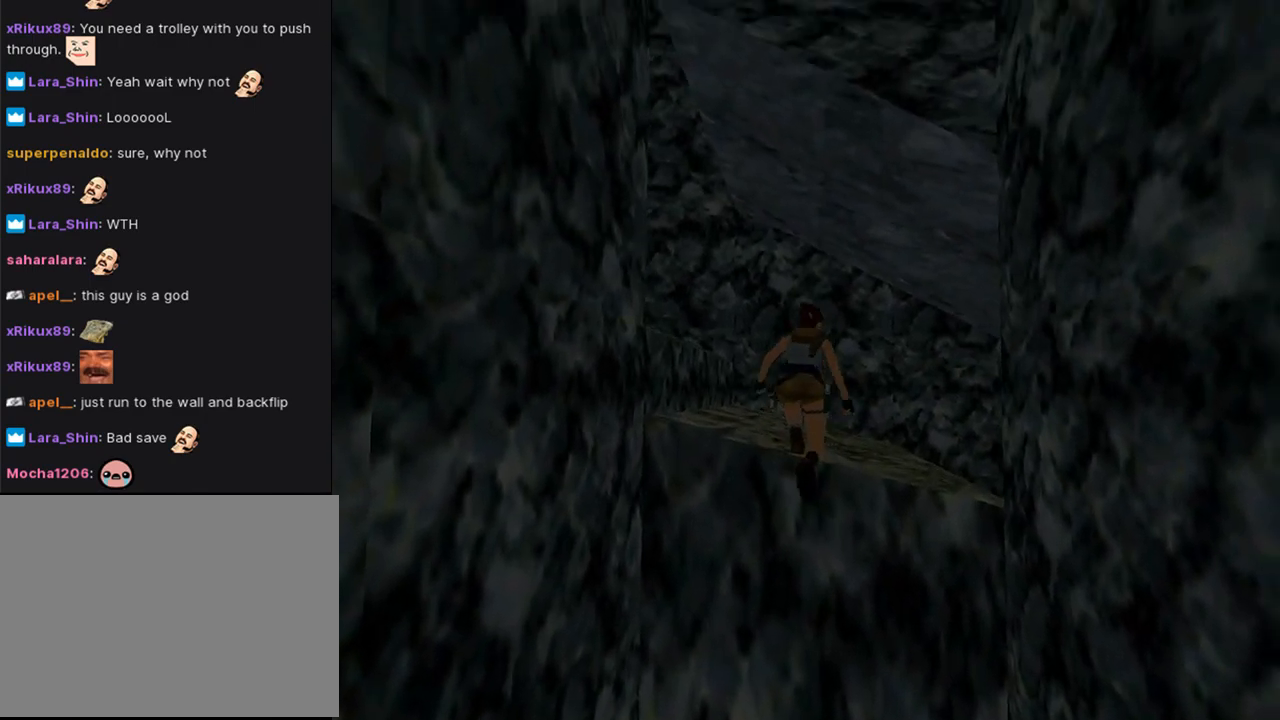
{"buttons": ["DPAD_UP"], "left_stick": "center", "right_stick": "center", "events": []}
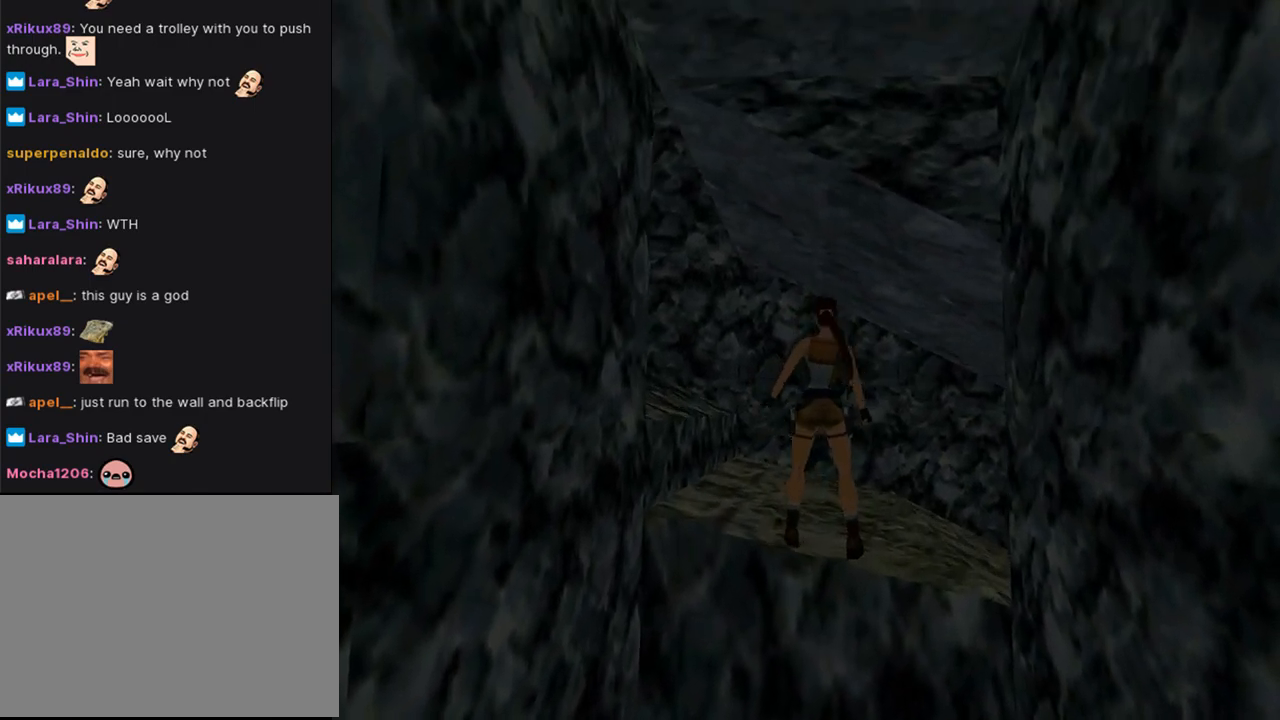
{"buttons": ["DPAD_UP", "DPAD_RIGHT"], "left_stick": "center", "right_stick": "center", "events": [[100, "DPAD_RIGHT", "down"]]}
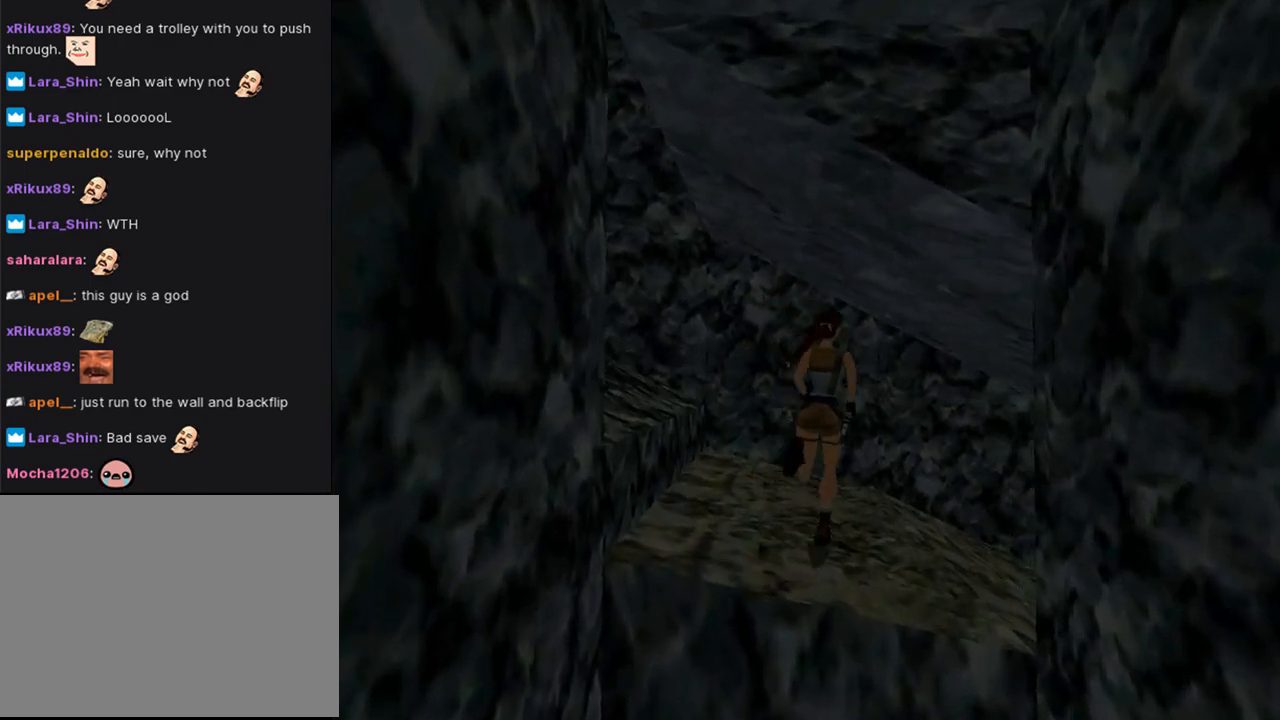
{"buttons": ["DPAD_UP"], "left_stick": "center", "right_stick": "center", "events": [[467, "DPAD_RIGHT", "up"]]}
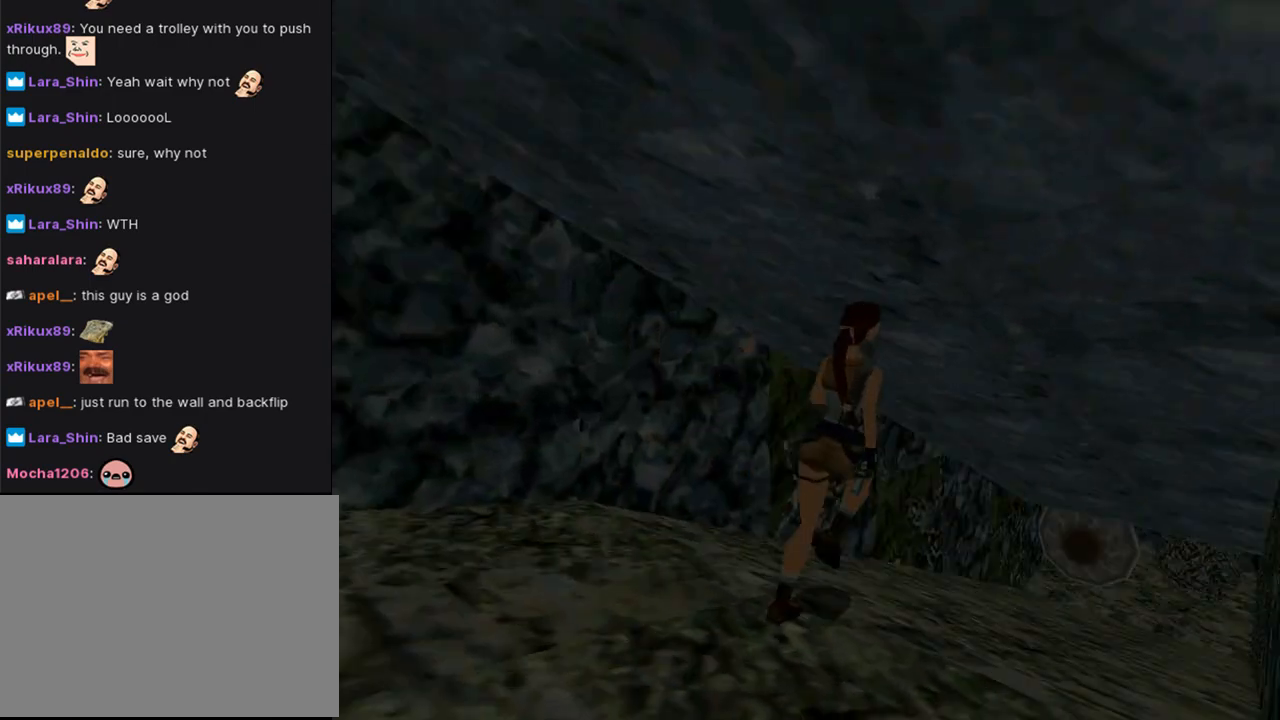
{"buttons": ["SQUARE", "DPAD_UP", "DPAD_LEFT"], "left_stick": "center", "right_stick": "center", "events": [[33, "SQUARE", "down"], [200, "DPAD_LEFT", "down"]]}
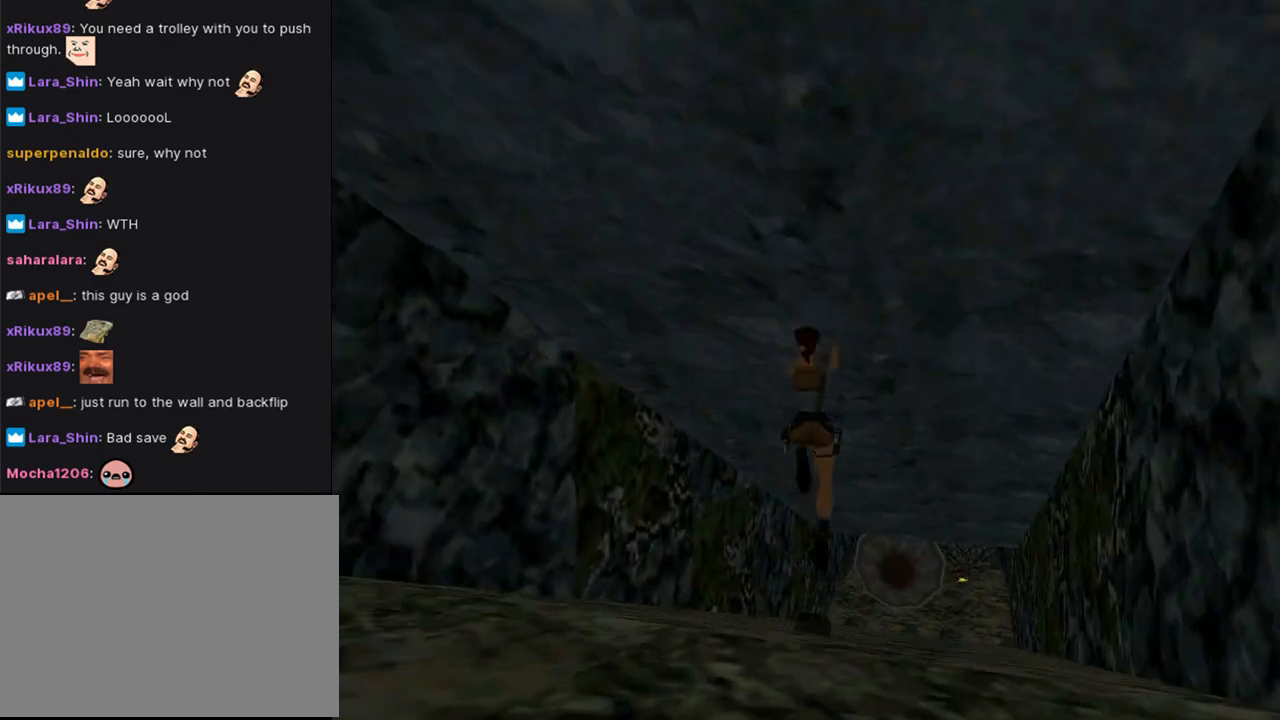
{"buttons": ["SQUARE", "DPAD_UP"], "left_stick": "center", "right_stick": "center", "events": [[67, "SQUARE", "up"], [300, "DPAD_LEFT", "up"], [333, "SQUARE", "down"]]}
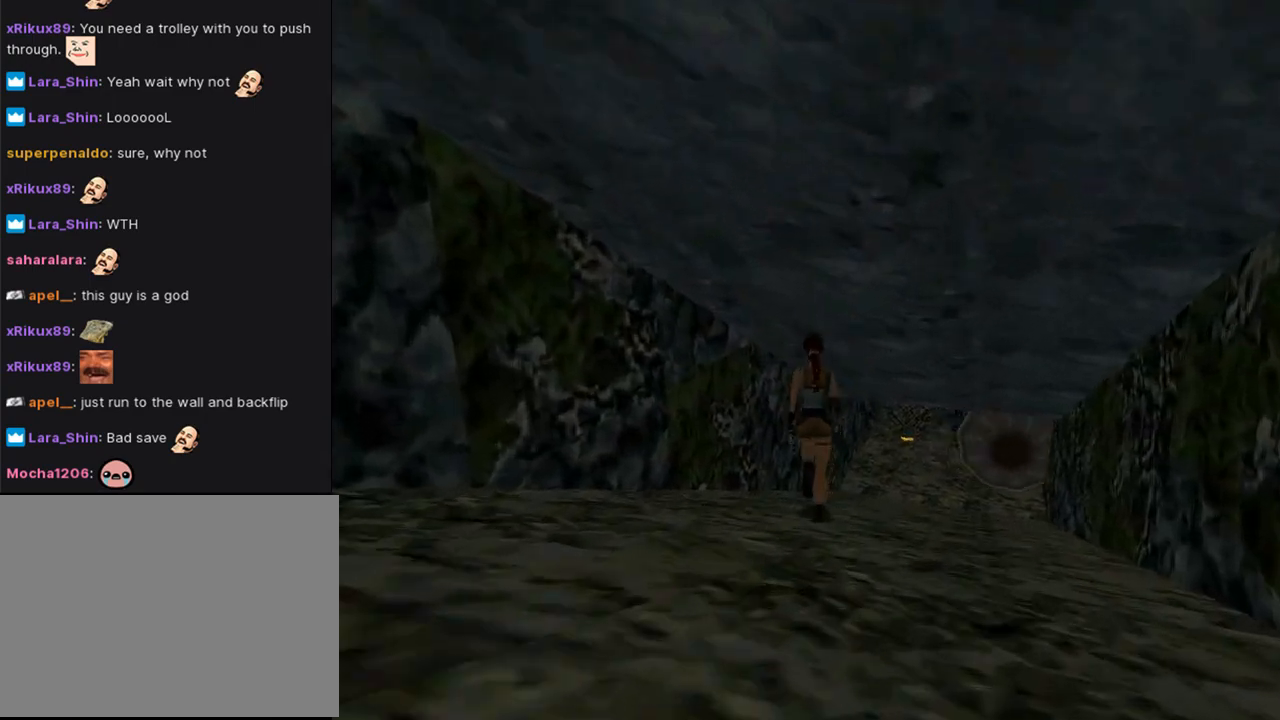
{"buttons": ["SQUARE", "DPAD_UP", "DPAD_RIGHT"], "left_stick": "center", "right_stick": "center", "events": [[233, "DPAD_RIGHT", "down"]]}
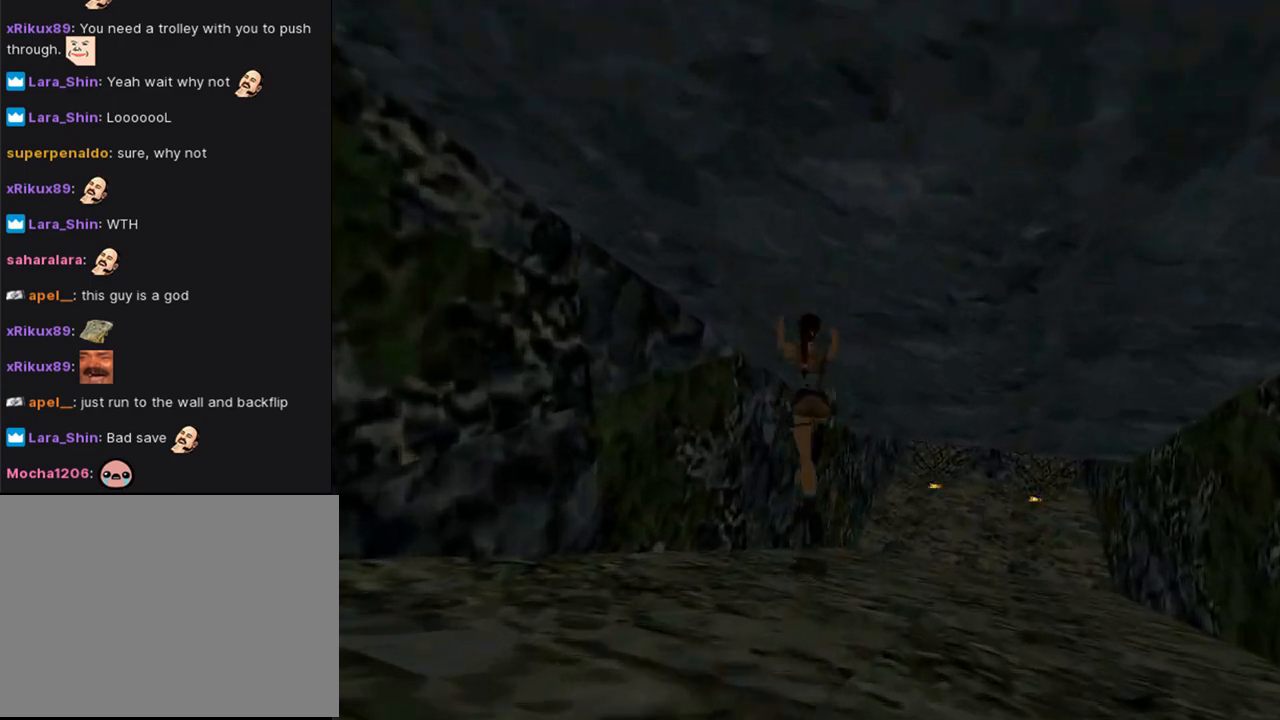
{"buttons": ["DPAD_UP"], "left_stick": "center", "right_stick": "center", "events": [[167, "SQUARE", "up"], [233, "DPAD_RIGHT", "up"]]}